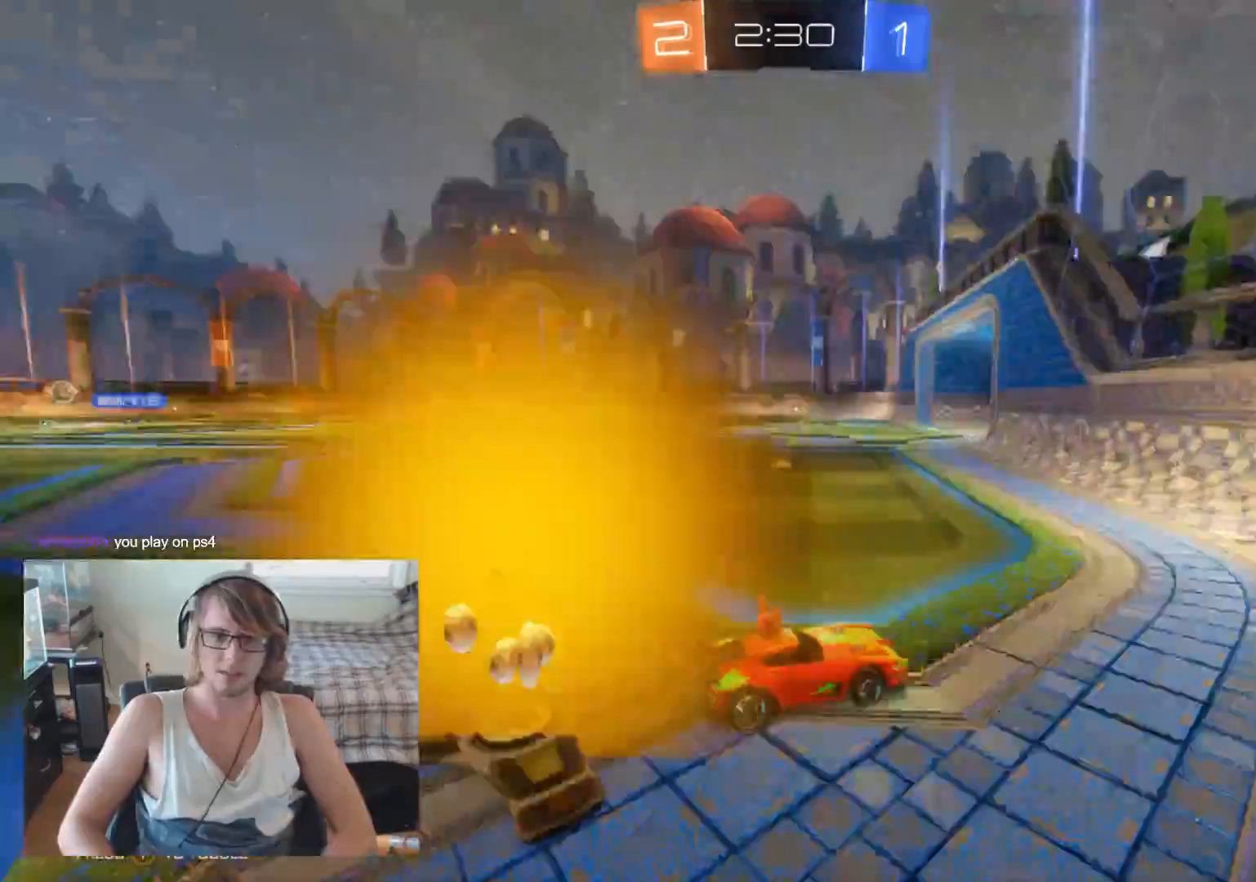
Gameplay with a controller (Xbox layout); each line is a JSON object with the inputs held at the frame after it. "events" lists button and stick changes between this image and that frame as [ms after this image, input, new state], when the widget could be followed in between.
{"buttons": ["B", "R2"], "left_stick": "up-left", "right_stick": "center", "events": [[100, "B", "down"], [167, "left_stick", "up-left"]]}
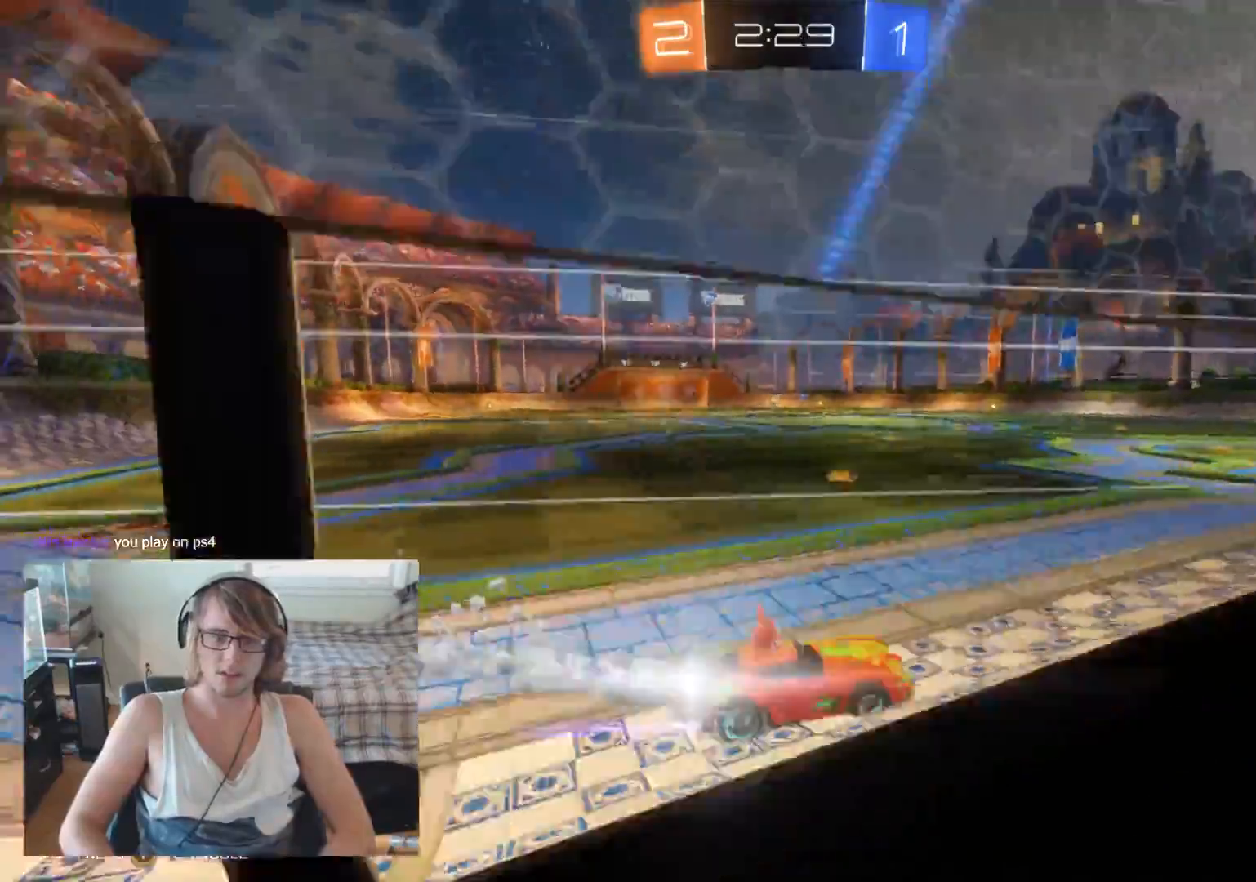
{"buttons": ["B", "R2"], "left_stick": "up-left", "right_stick": "center", "events": []}
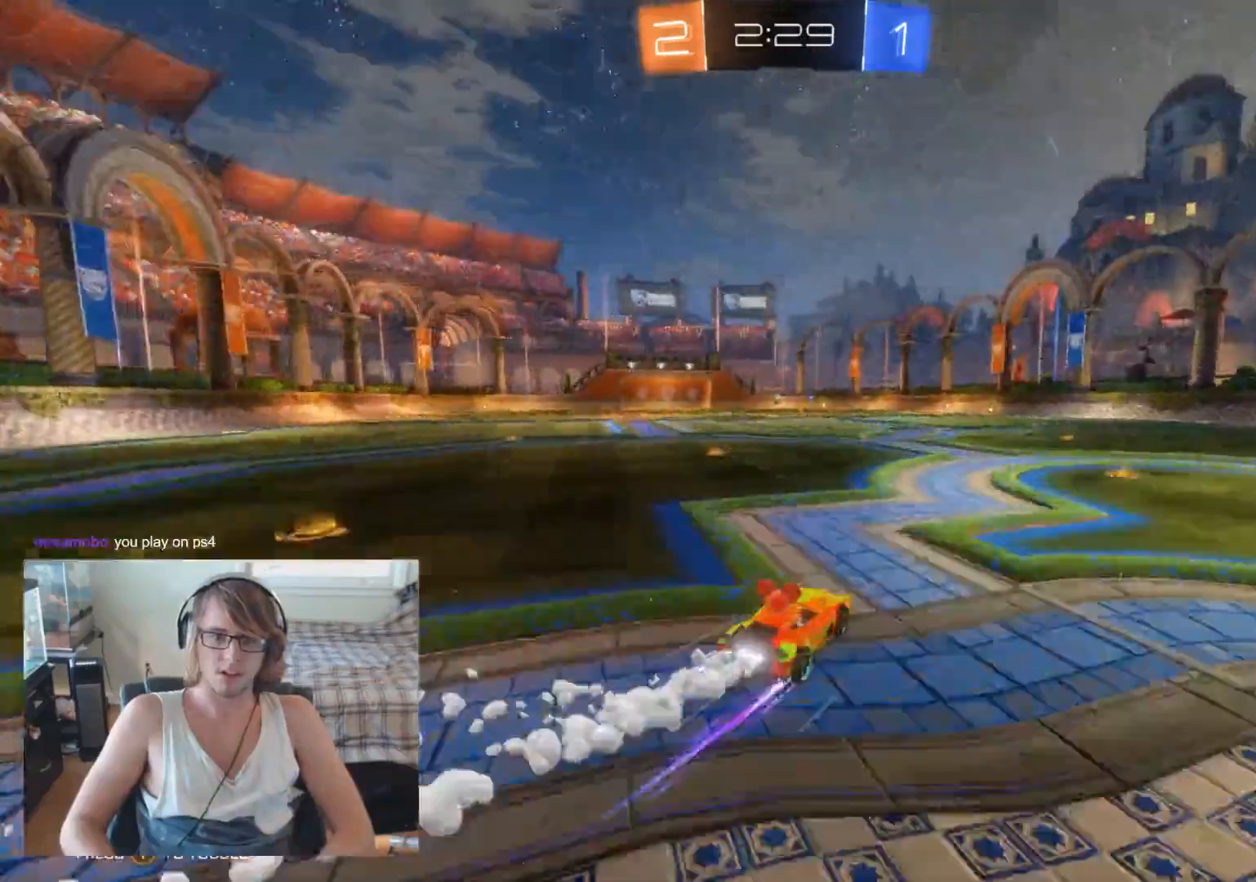
{"buttons": ["R2"], "left_stick": "up", "right_stick": "center", "events": [[467, "A", "down"], [467, "B", "up"], [467, "left_stick", "up"], [500, "A", "up"]]}
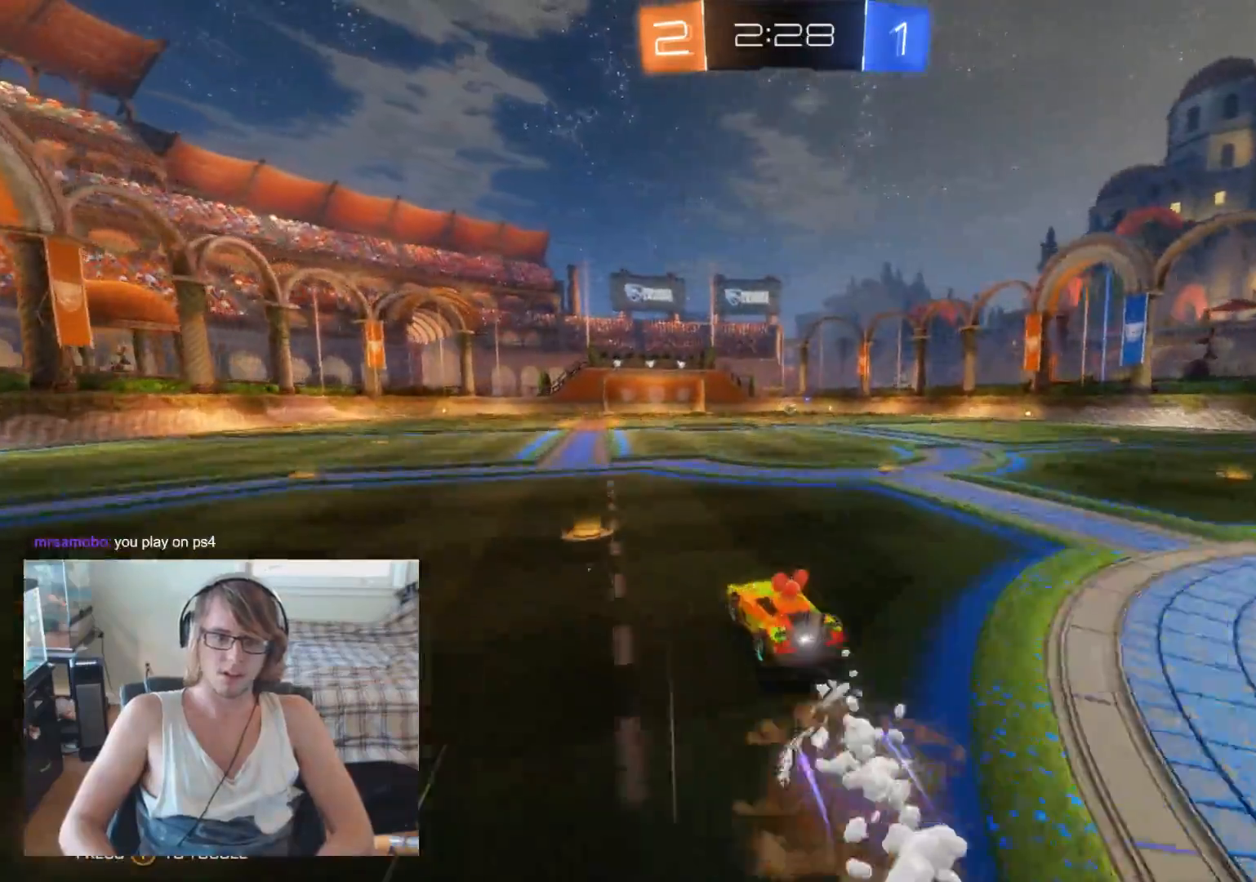
{"buttons": ["R2"], "left_stick": "center", "right_stick": "center", "events": [[67, "left_stick", "up-right"], [100, "A", "down"], [267, "A", "up"], [300, "left_stick", "center"]]}
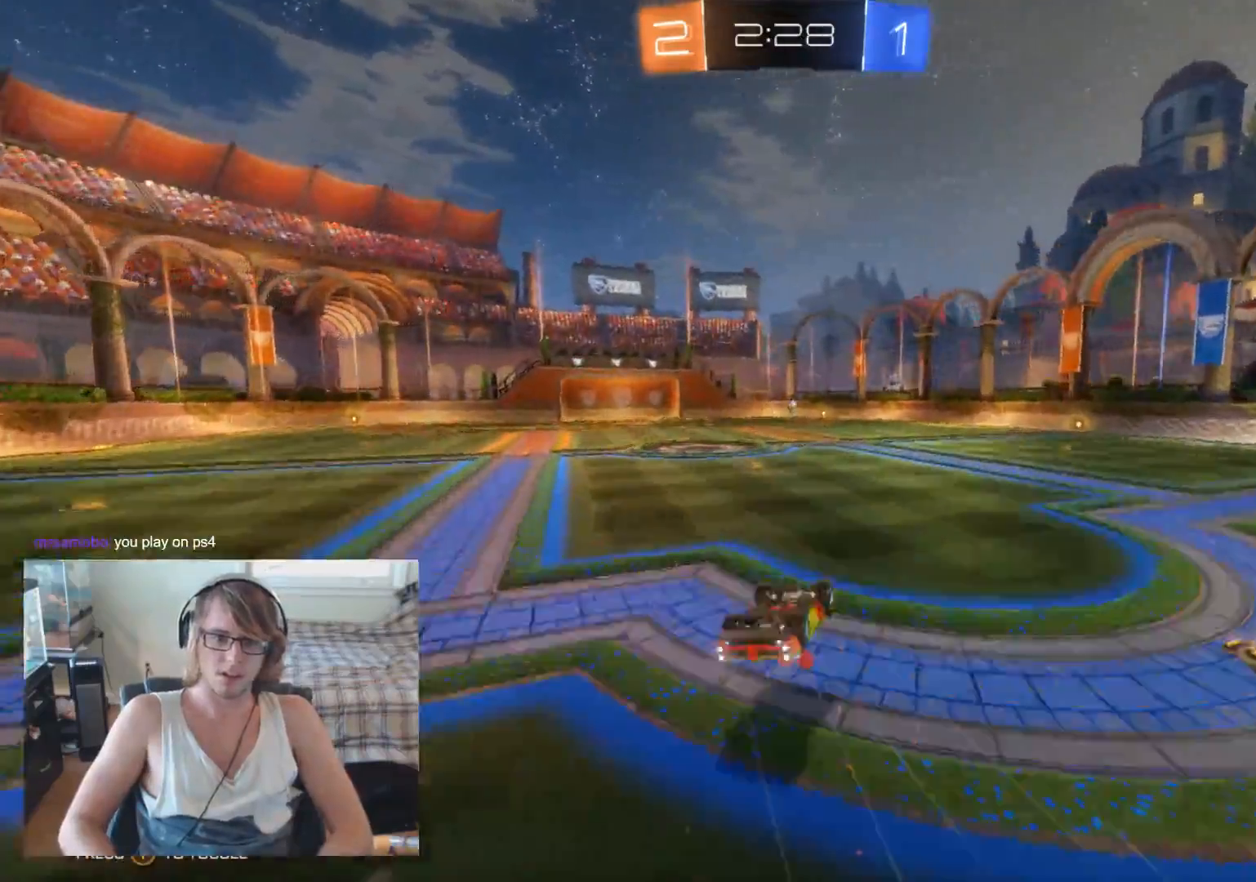
{"buttons": ["R2"], "left_stick": "right", "right_stick": "center", "events": [[33, "Y", "down"], [133, "Y", "up"], [400, "B", "down"], [467, "B", "up"], [467, "left_stick", "right"]]}
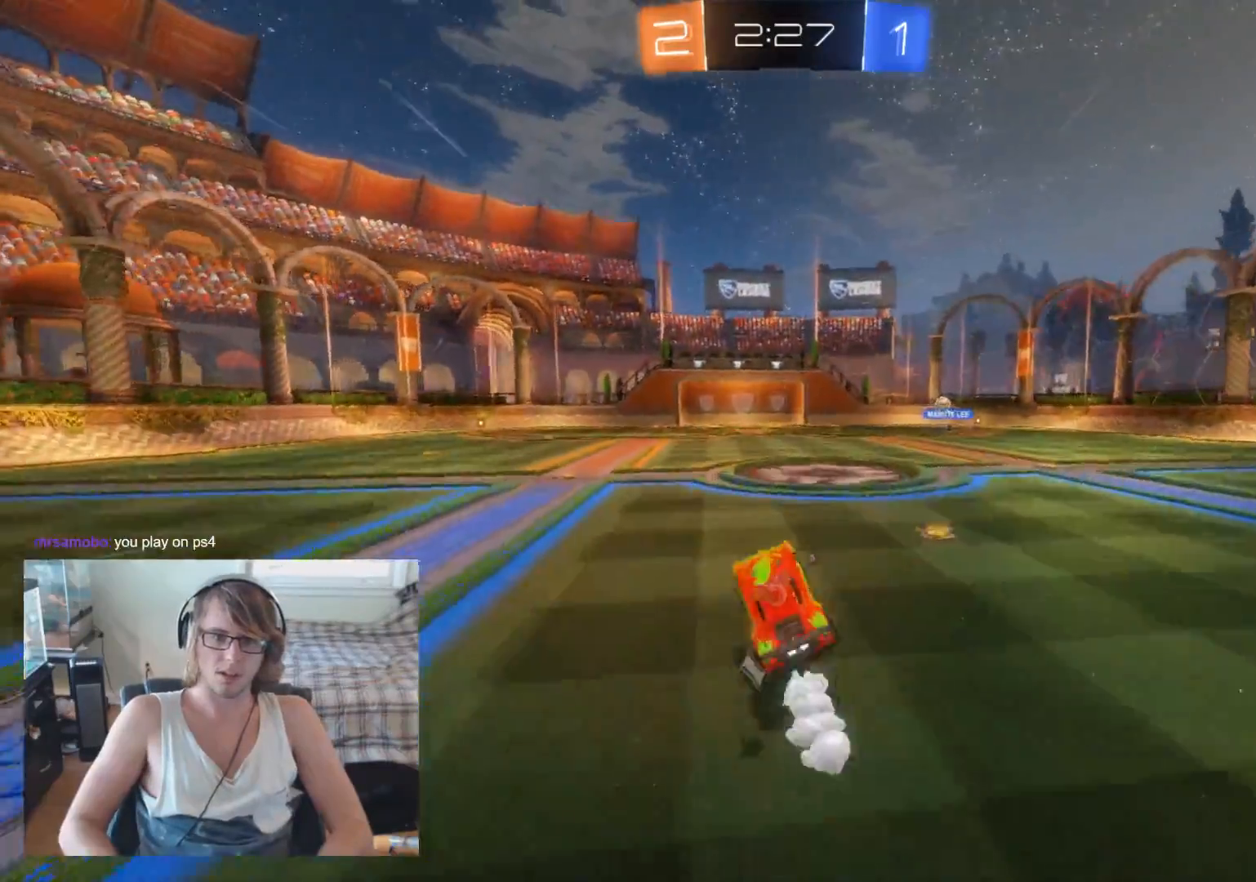
{"buttons": ["R2"], "left_stick": "center", "right_stick": "center", "events": [[33, "B", "down"], [100, "left_stick", "center"], [167, "B", "up"]]}
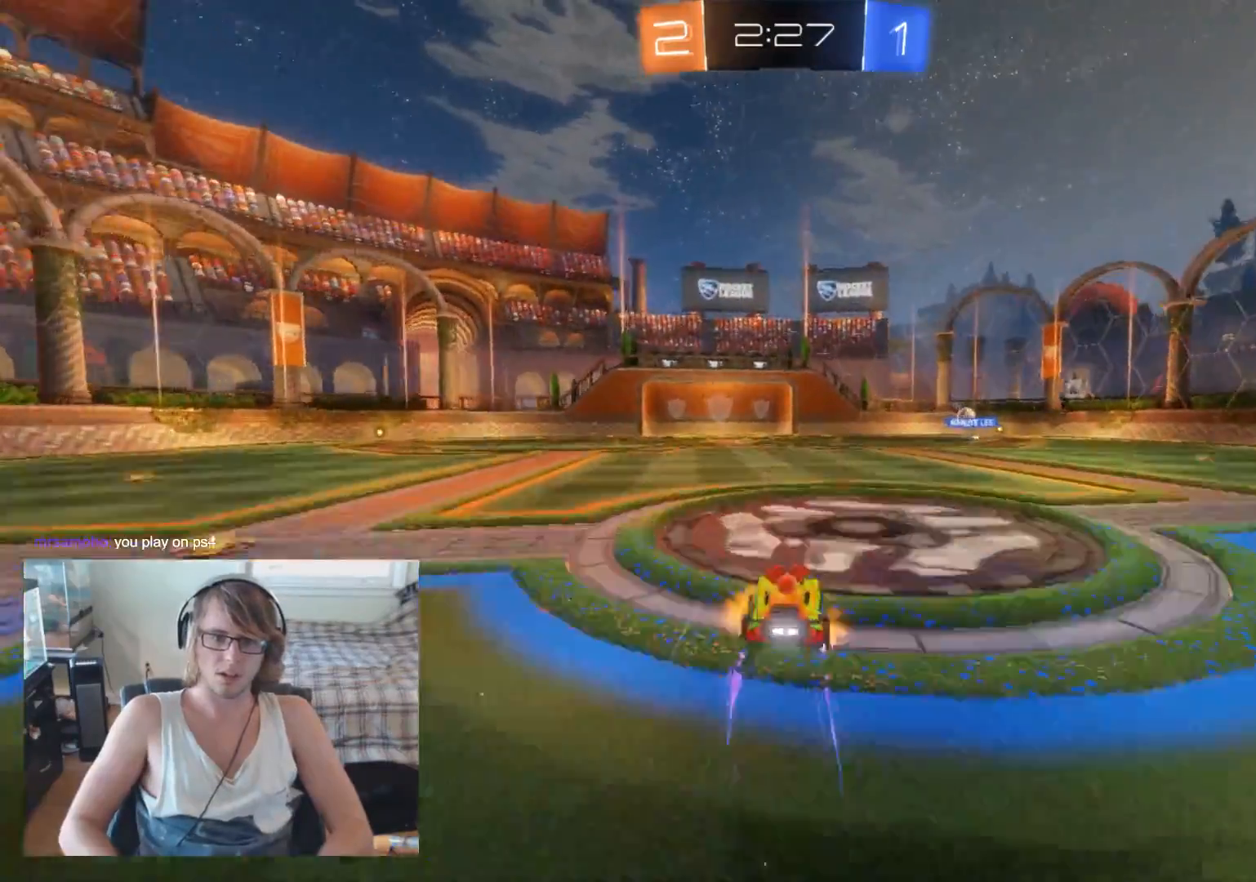
{"buttons": ["R2"], "left_stick": "up-left", "right_stick": "center", "events": [[33, "A", "down"], [33, "left_stick", "up-left"], [100, "A", "up"], [167, "left_stick", "up"], [200, "A", "down"], [300, "A", "up"], [333, "left_stick", "up-left"]]}
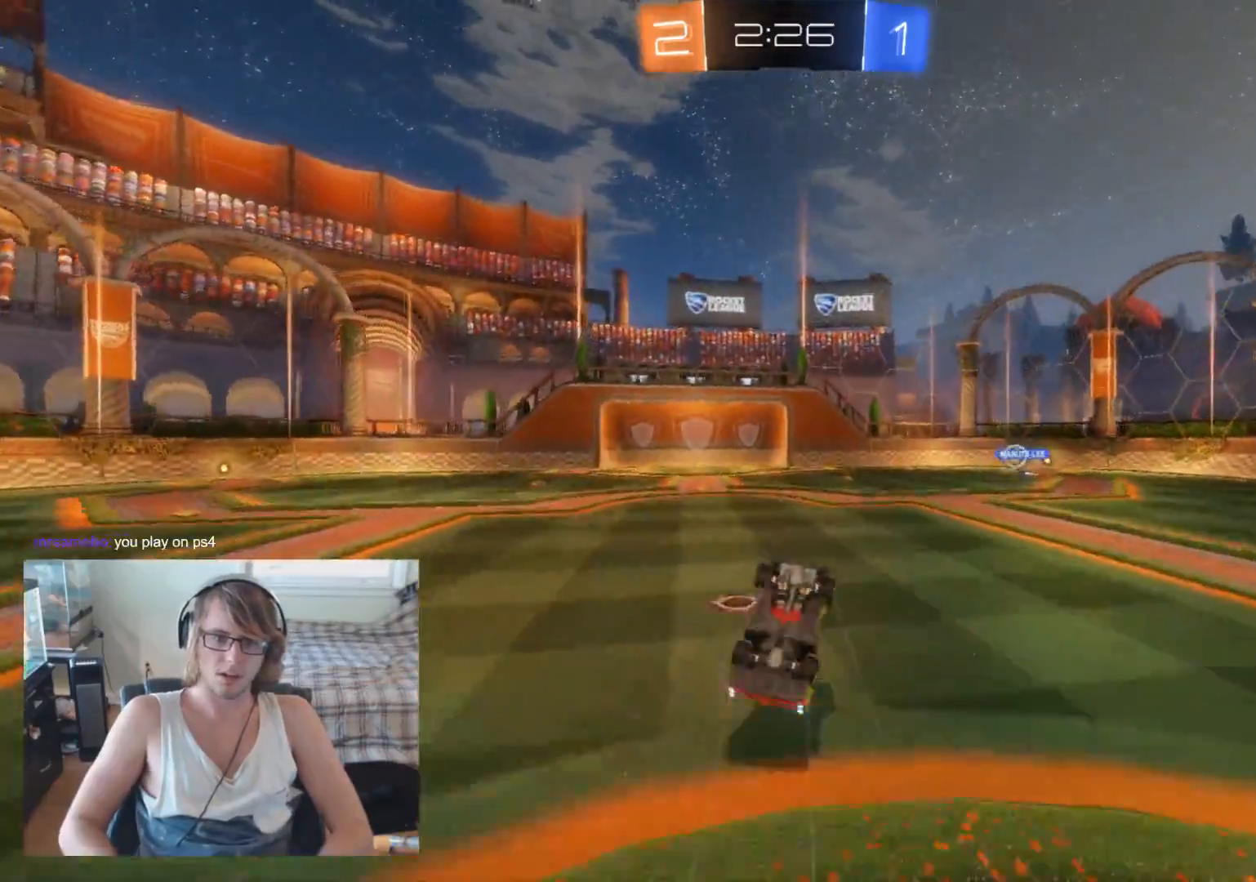
{"buttons": ["R2"], "left_stick": "left", "right_stick": "center", "events": [[133, "left_stick", "left"], [267, "Y", "down"], [300, "left_stick", "center"], [333, "Y", "up"], [500, "left_stick", "left"]]}
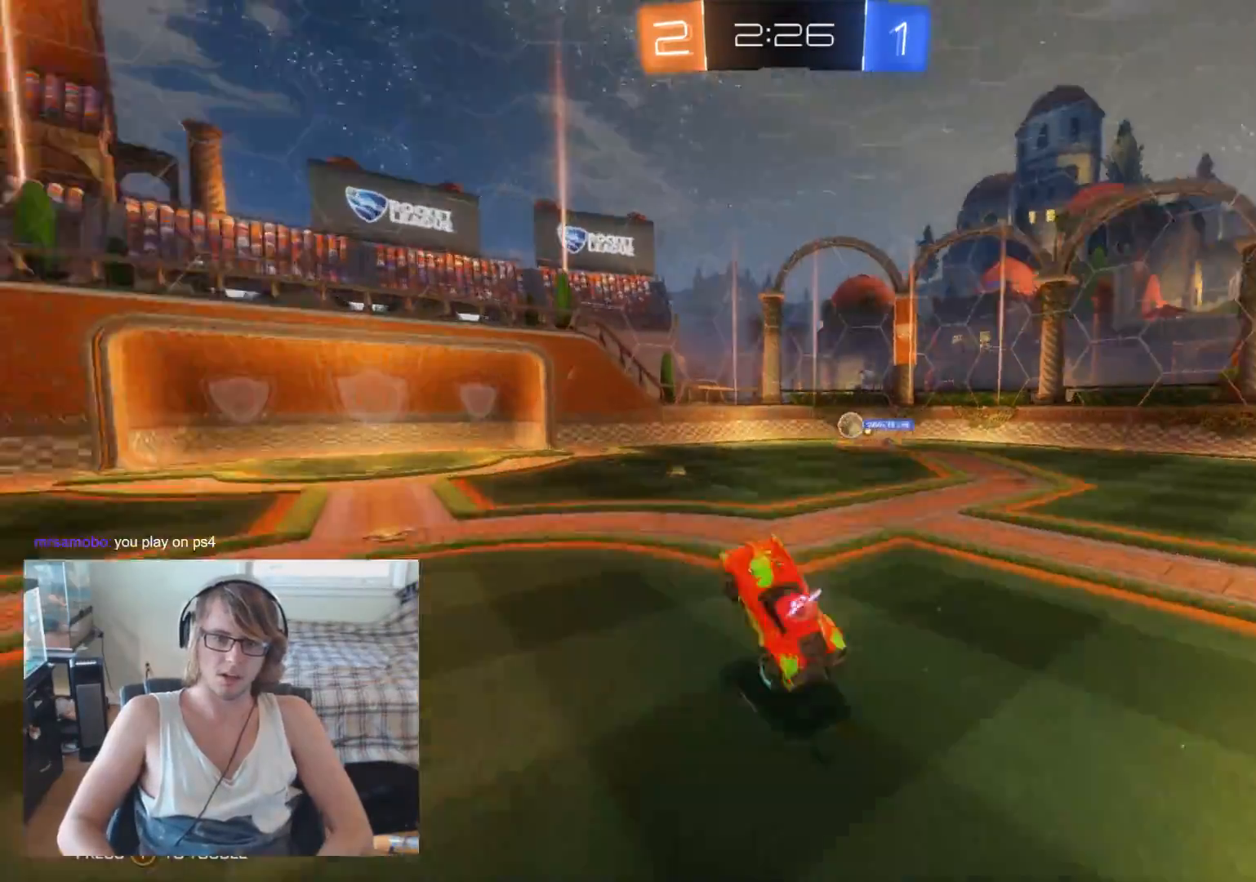
{"buttons": ["R2"], "left_stick": "center", "right_stick": "center", "events": [[133, "left_stick", "center"], [233, "left_stick", "left"], [400, "left_stick", "center"]]}
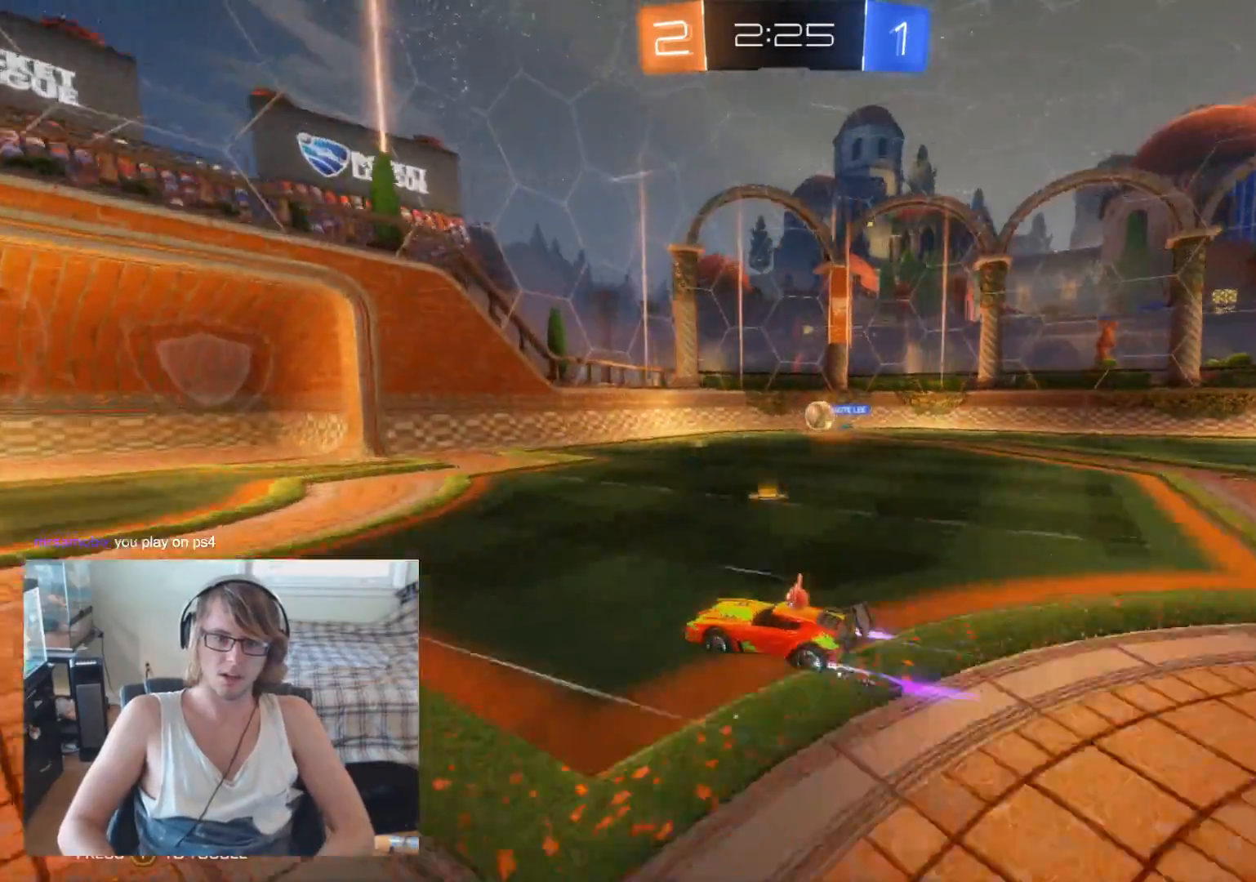
{"buttons": [], "left_stick": "down-right", "right_stick": "center", "events": [[167, "left_stick", "right"], [200, "X", "down"], [267, "R2", "up"], [400, "X", "up"], [467, "left_stick", "down-right"]]}
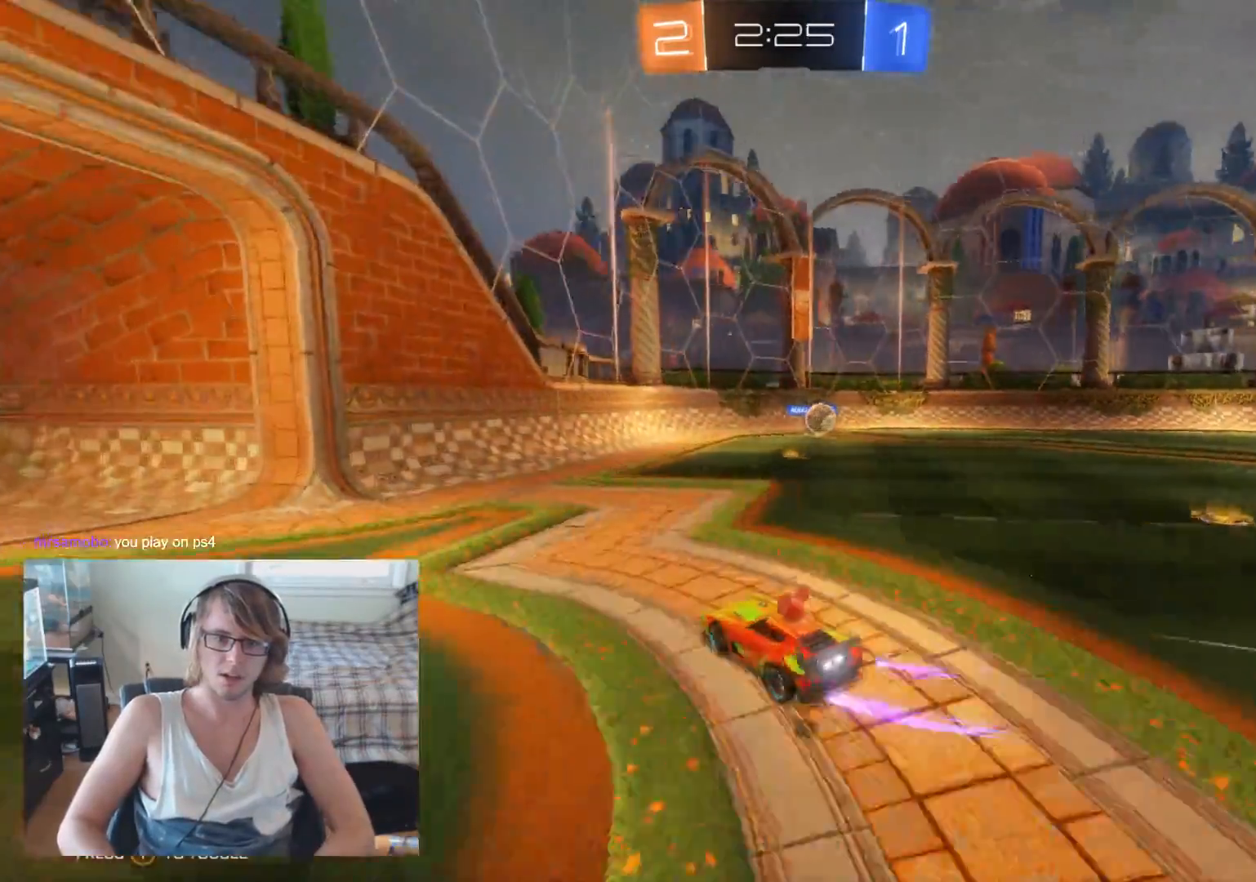
{"buttons": ["R2"], "left_stick": "left", "right_stick": "center", "events": [[133, "L2", "down"], [167, "left_stick", "center"], [267, "L2", "up"], [267, "R2", "down"], [333, "left_stick", "left"]]}
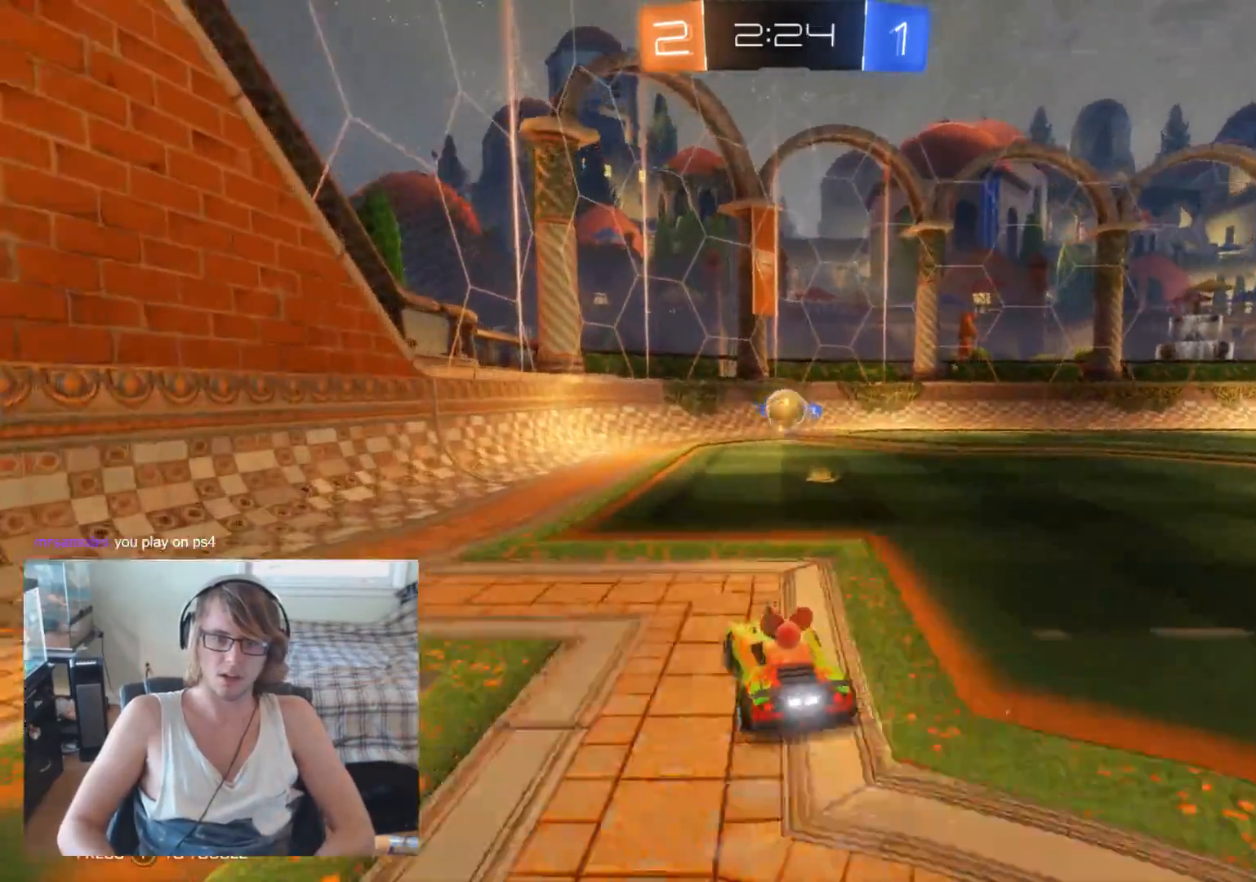
{"buttons": [], "left_stick": "down-right", "right_stick": "center", "events": [[100, "left_stick", "center"], [333, "left_stick", "down-right"], [433, "R2", "up"]]}
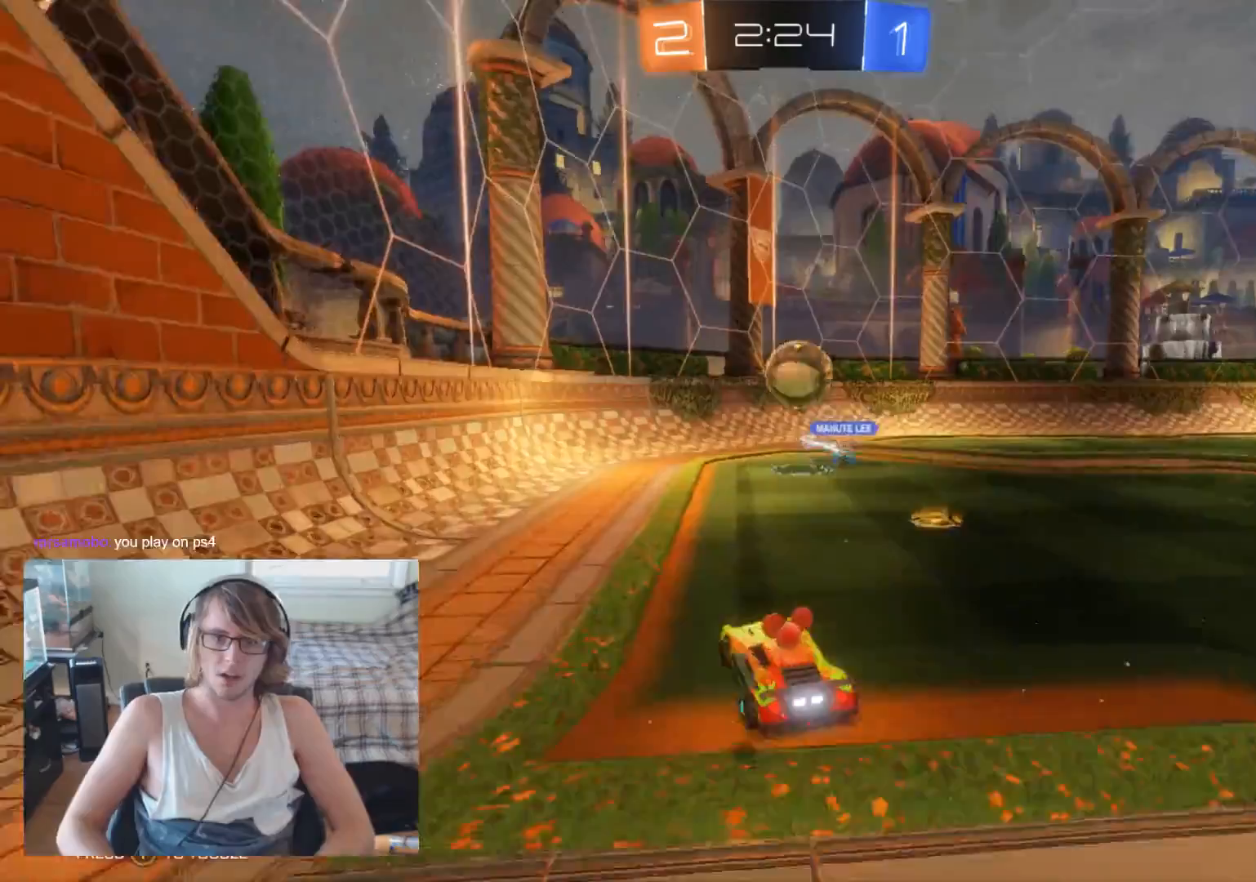
{"buttons": ["A"], "left_stick": "up", "right_stick": "center", "events": [[67, "A", "down"], [167, "left_stick", "center"], [200, "A", "up"], [467, "left_stick", "up"], [500, "A", "down"]]}
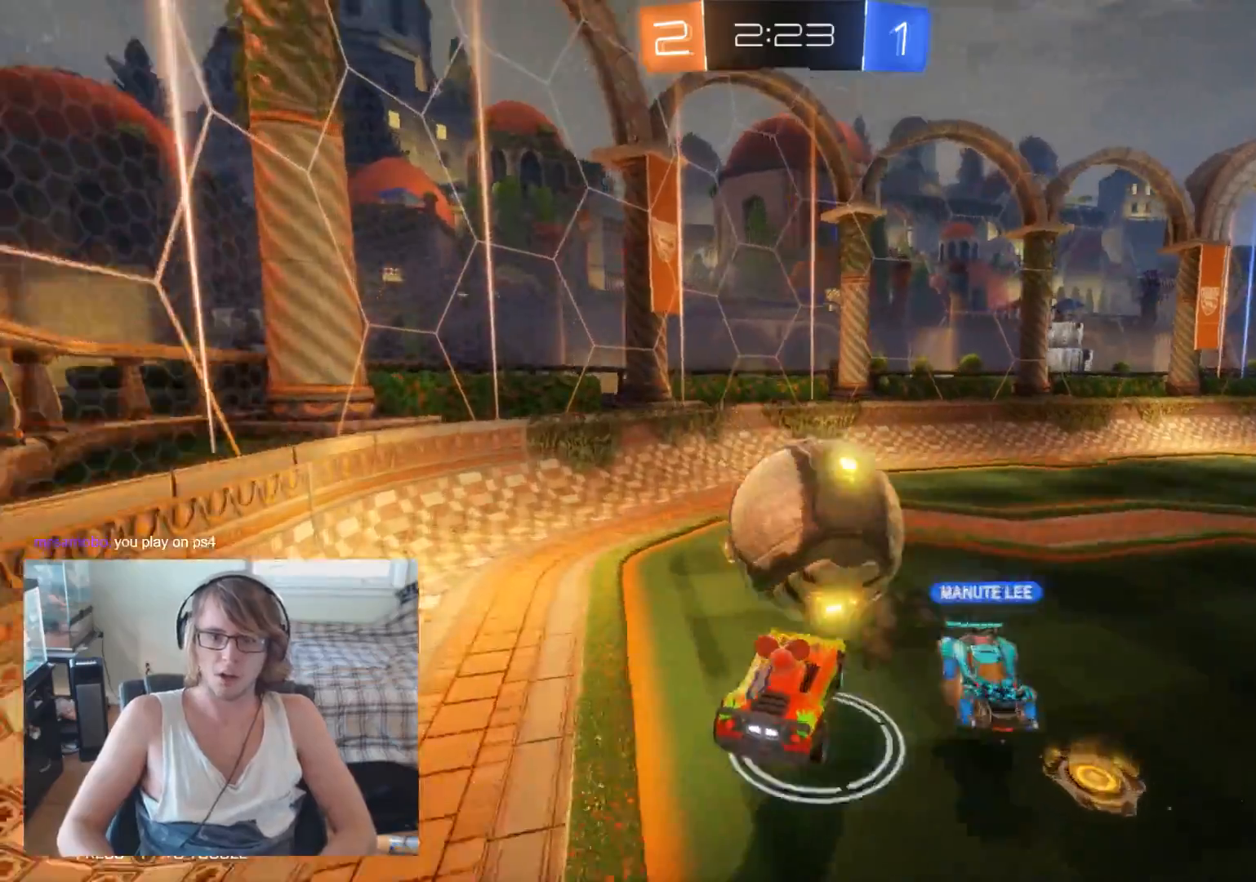
{"buttons": [], "left_stick": "up", "right_stick": "center", "events": [[133, "A", "up"], [200, "left_stick", "center"], [400, "left_stick", "up"]]}
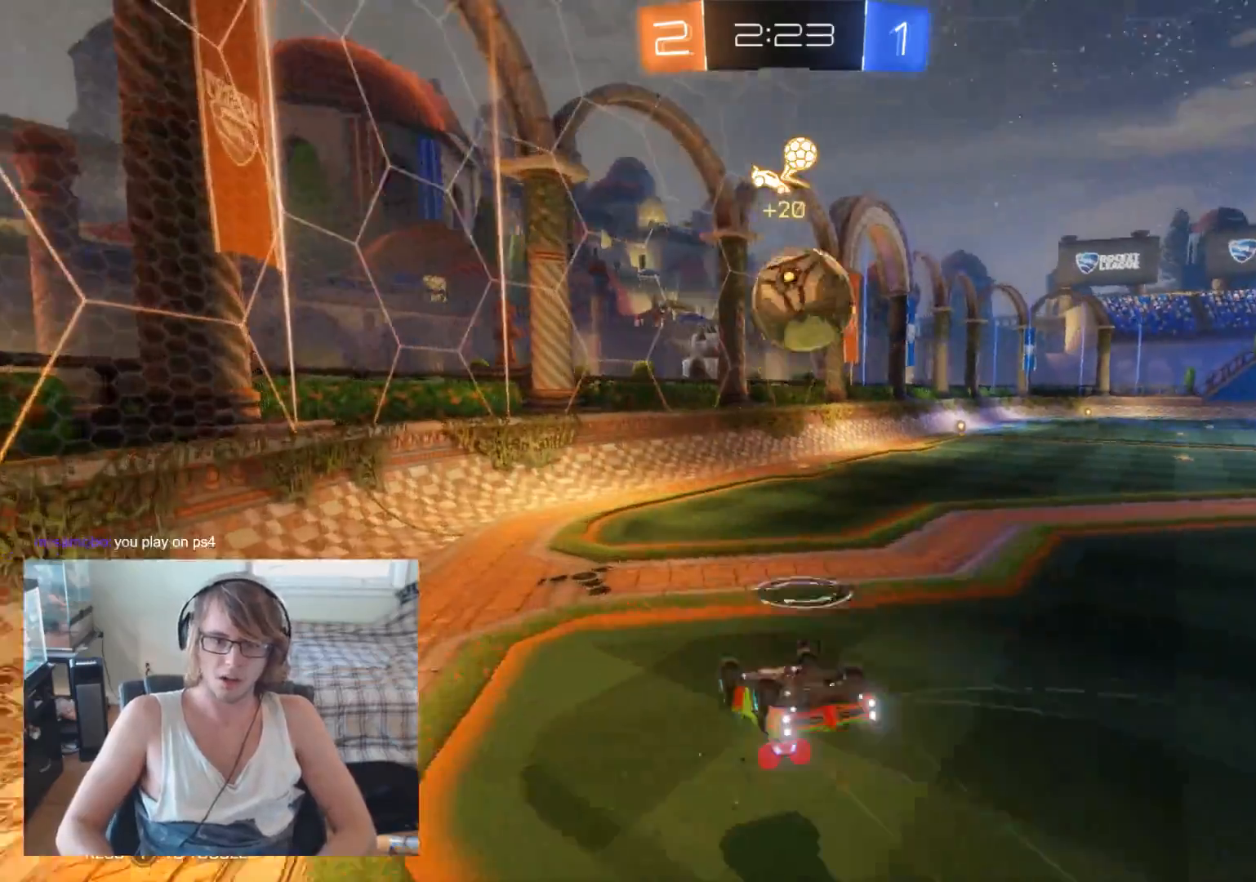
{"buttons": [], "left_stick": "center", "right_stick": "center", "events": [[267, "left_stick", "up-right"], [367, "left_stick", "center"]]}
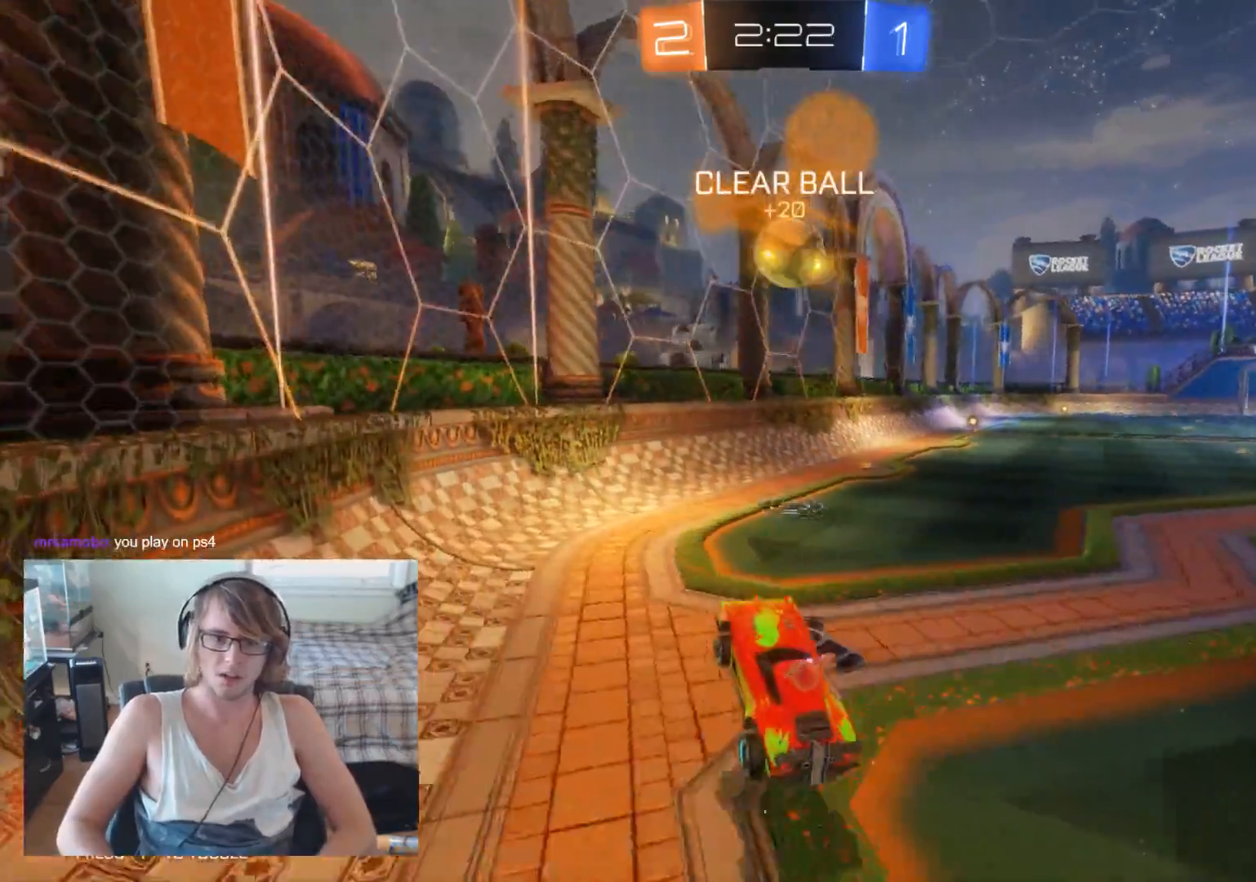
{"buttons": ["B", "R2"], "left_stick": "right", "right_stick": "center", "events": [[133, "R2", "down"], [200, "left_stick", "right"], [300, "B", "down"], [367, "B", "up"], [467, "B", "down"]]}
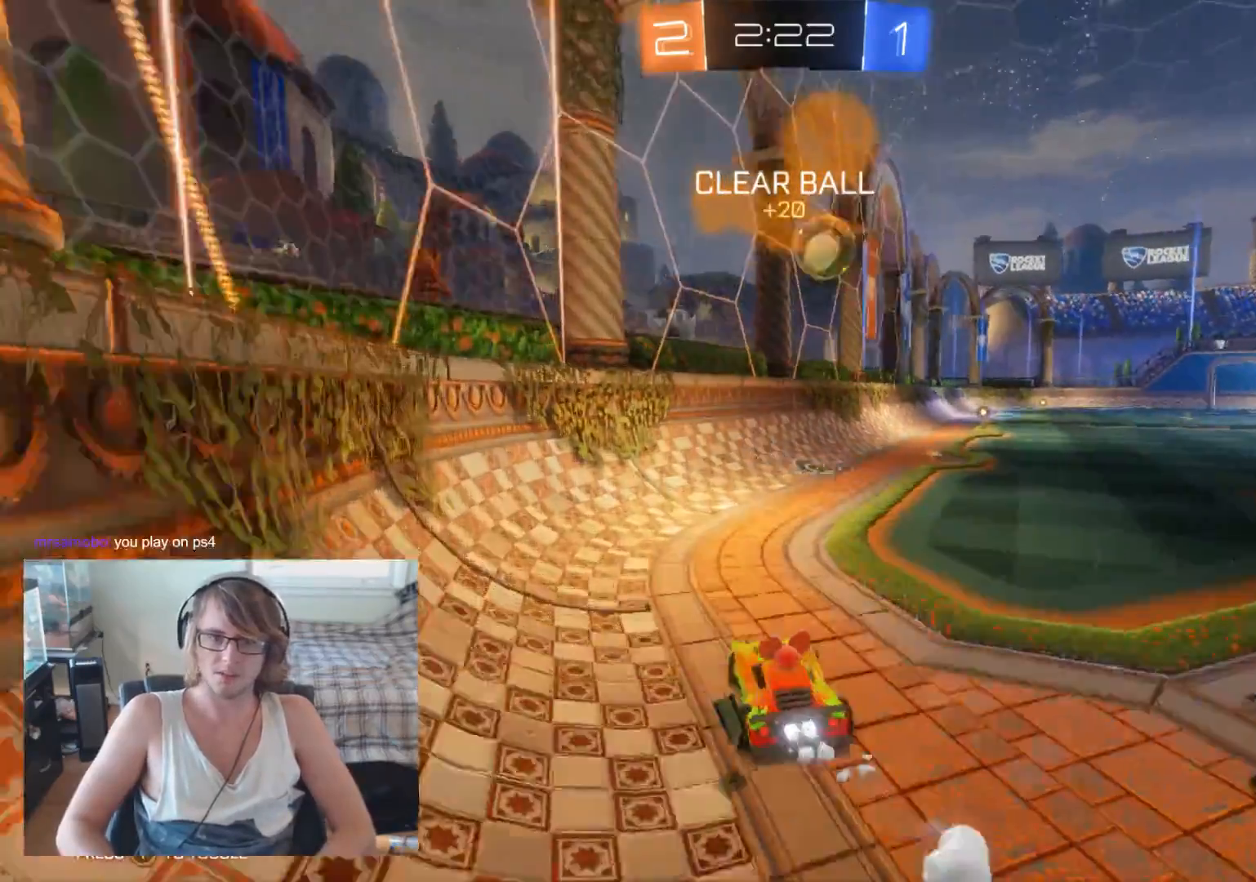
{"buttons": ["B", "R2"], "left_stick": "right", "right_stick": "center", "events": [[133, "B", "up"], [300, "left_stick", "center"], [367, "B", "down"], [433, "left_stick", "right"]]}
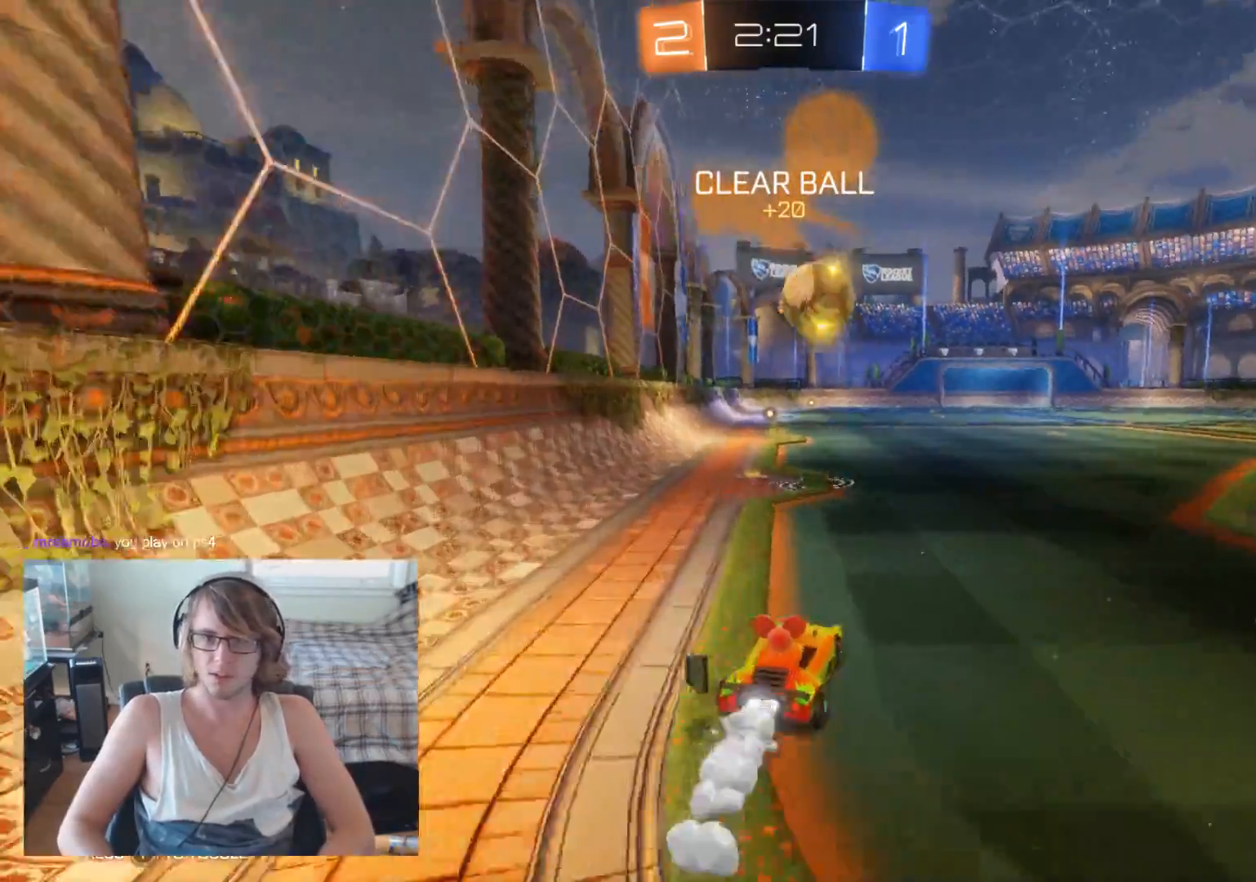
{"buttons": ["A", "B", "R2"], "left_stick": "down", "right_stick": "center", "events": [[67, "left_stick", "center"], [333, "left_stick", "down-right"], [400, "A", "down"], [500, "left_stick", "down"]]}
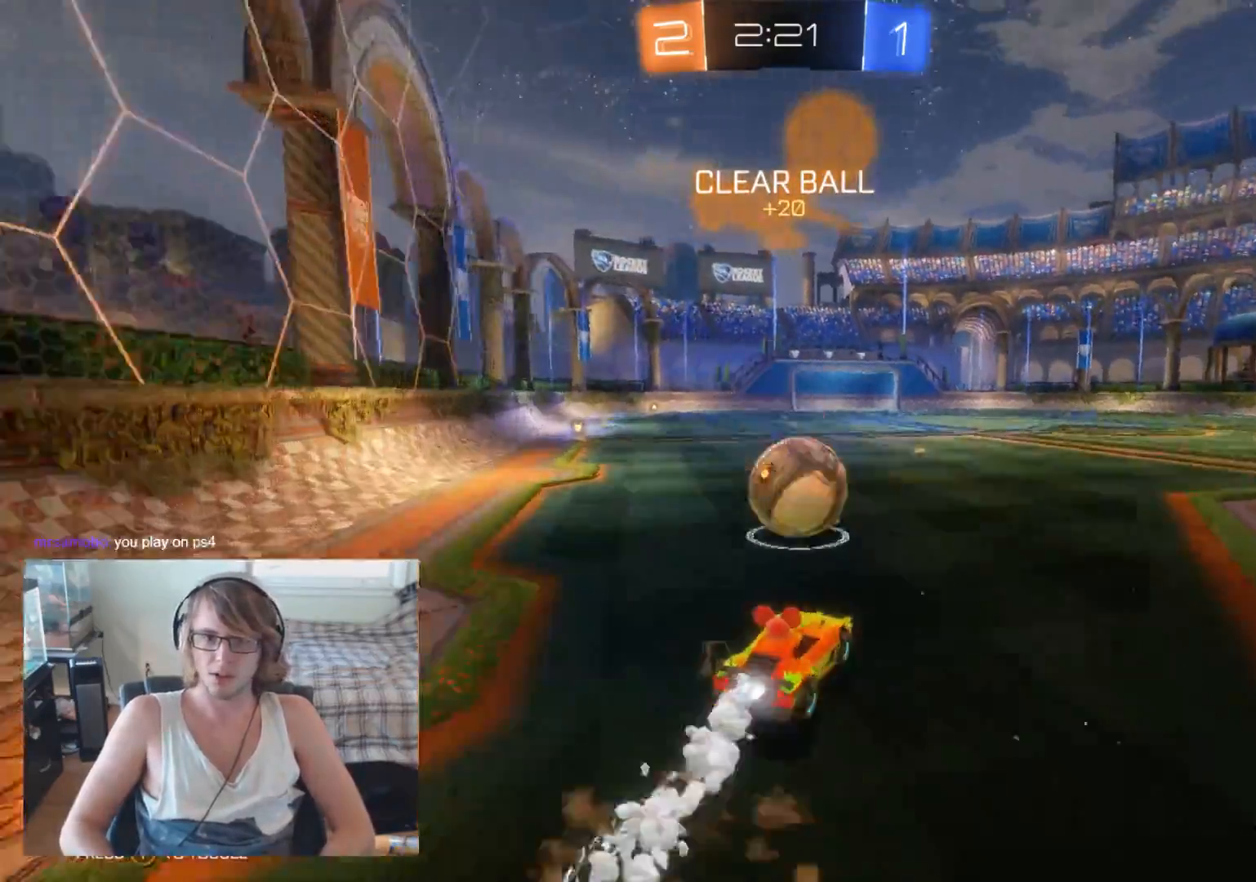
{"buttons": [], "left_stick": "center", "right_stick": "center", "events": [[33, "left_stick", "down-right"], [67, "A", "up"], [67, "left_stick", "center"], [167, "B", "up"], [233, "A", "down"], [267, "left_stick", "up-left"], [367, "A", "up"], [400, "R2", "up"], [433, "left_stick", "center"]]}
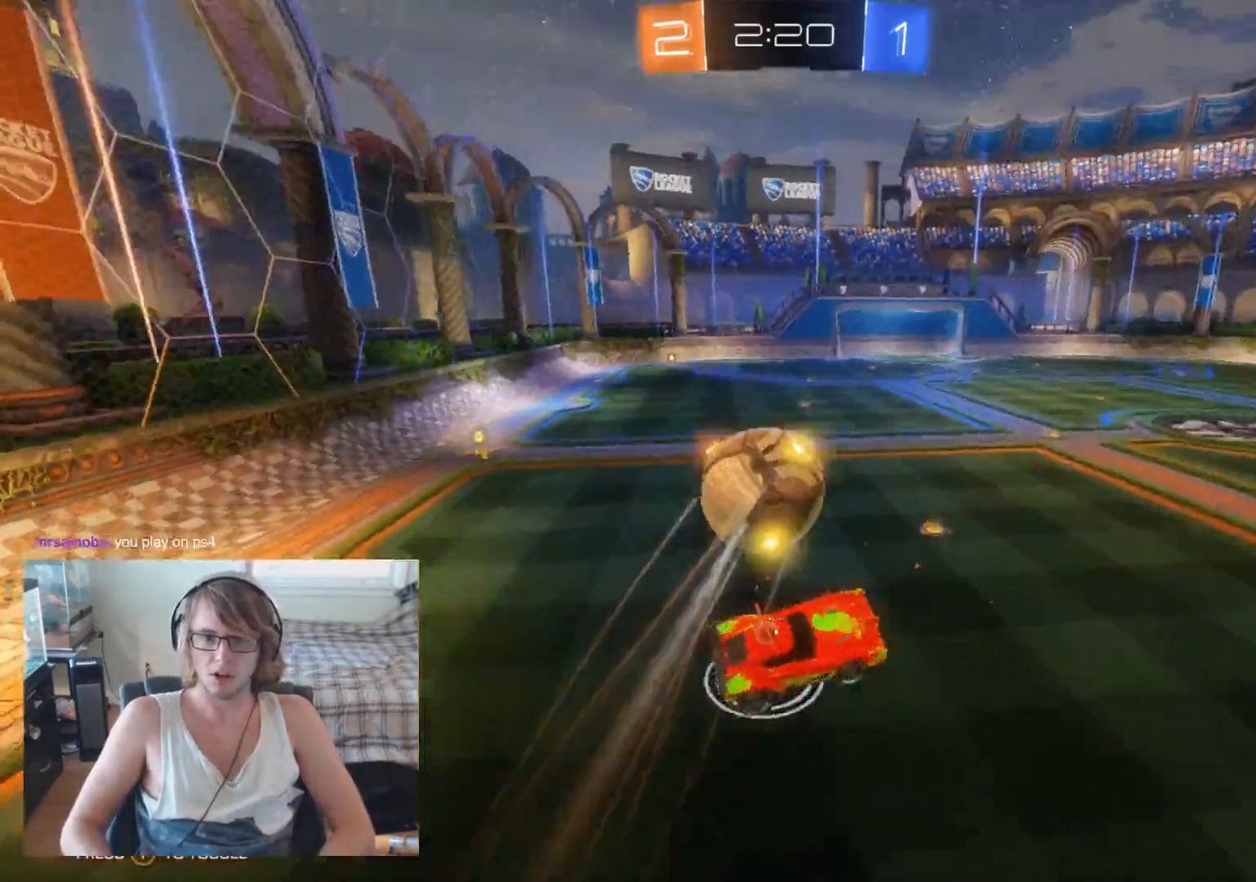
{"buttons": [], "left_stick": "center", "right_stick": "center", "events": [[200, "left_stick", "left"], [433, "left_stick", "center"]]}
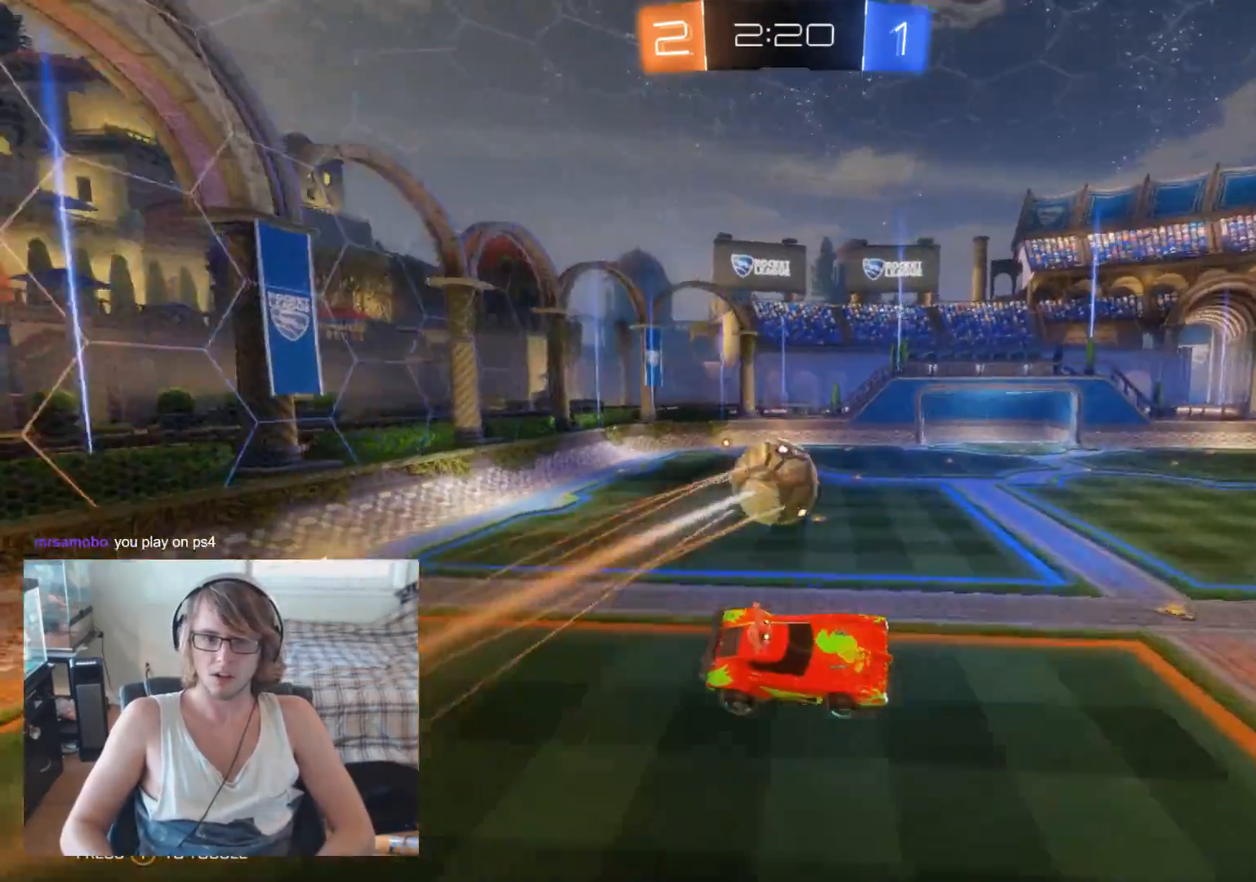
{"buttons": ["B"], "left_stick": "left", "right_stick": "center", "events": [[33, "left_stick", "up-left"], [233, "left_stick", "center"], [367, "B", "down"], [367, "left_stick", "left"]]}
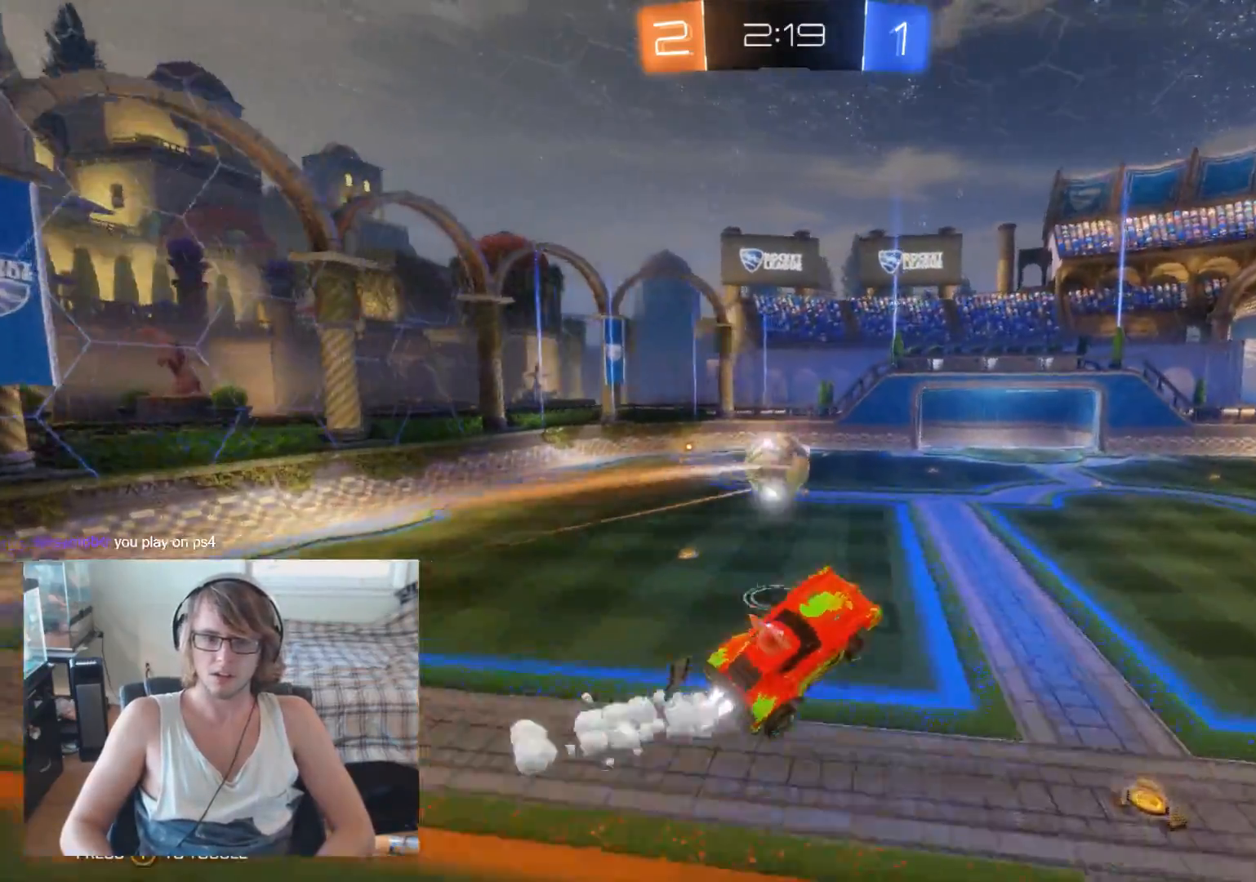
{"buttons": ["B"], "left_stick": "center", "right_stick": "center", "events": [[67, "left_stick", "center"], [267, "left_stick", "right"], [433, "left_stick", "center"]]}
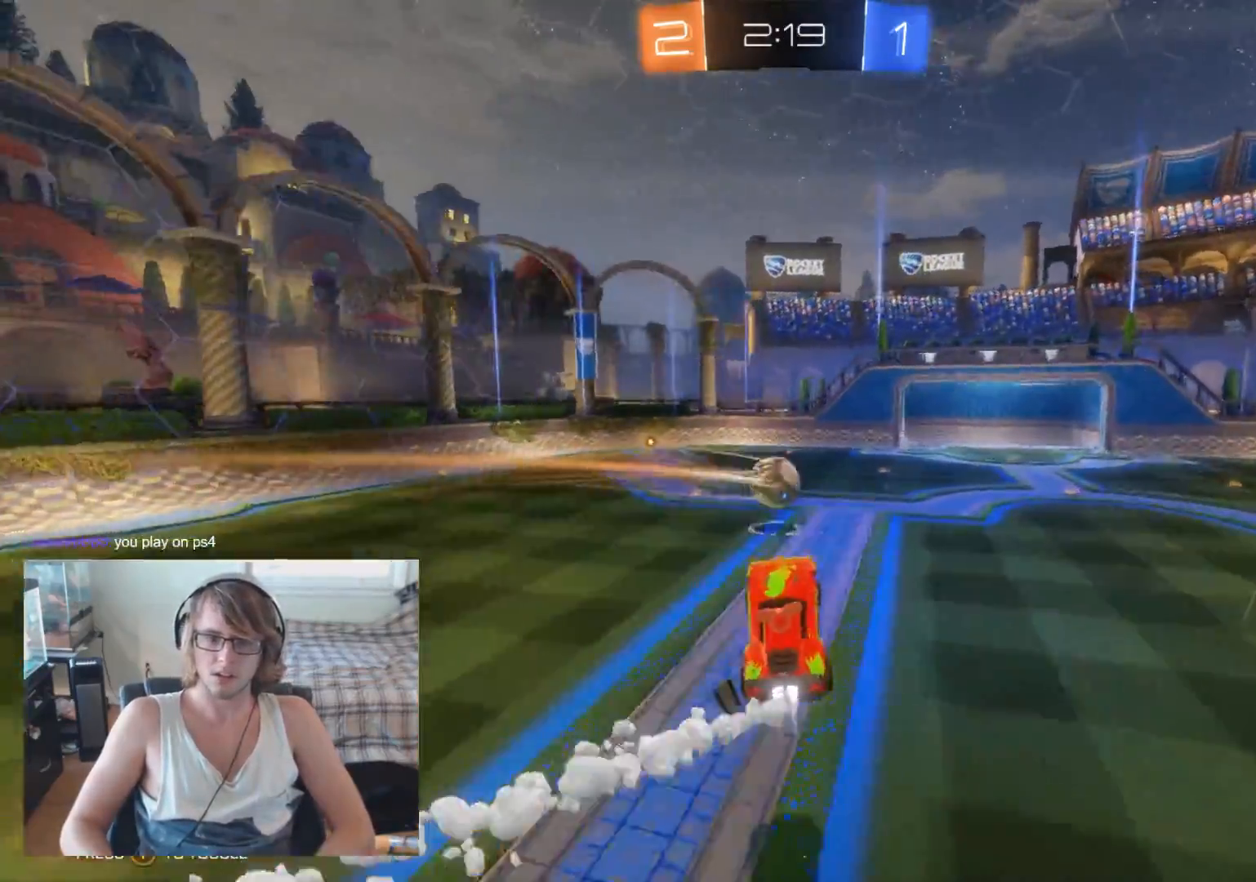
{"buttons": ["R2"], "left_stick": "center", "right_stick": "center", "events": [[67, "B", "up"], [100, "left_stick", "right"], [267, "R2", "down"], [367, "left_stick", "center"]]}
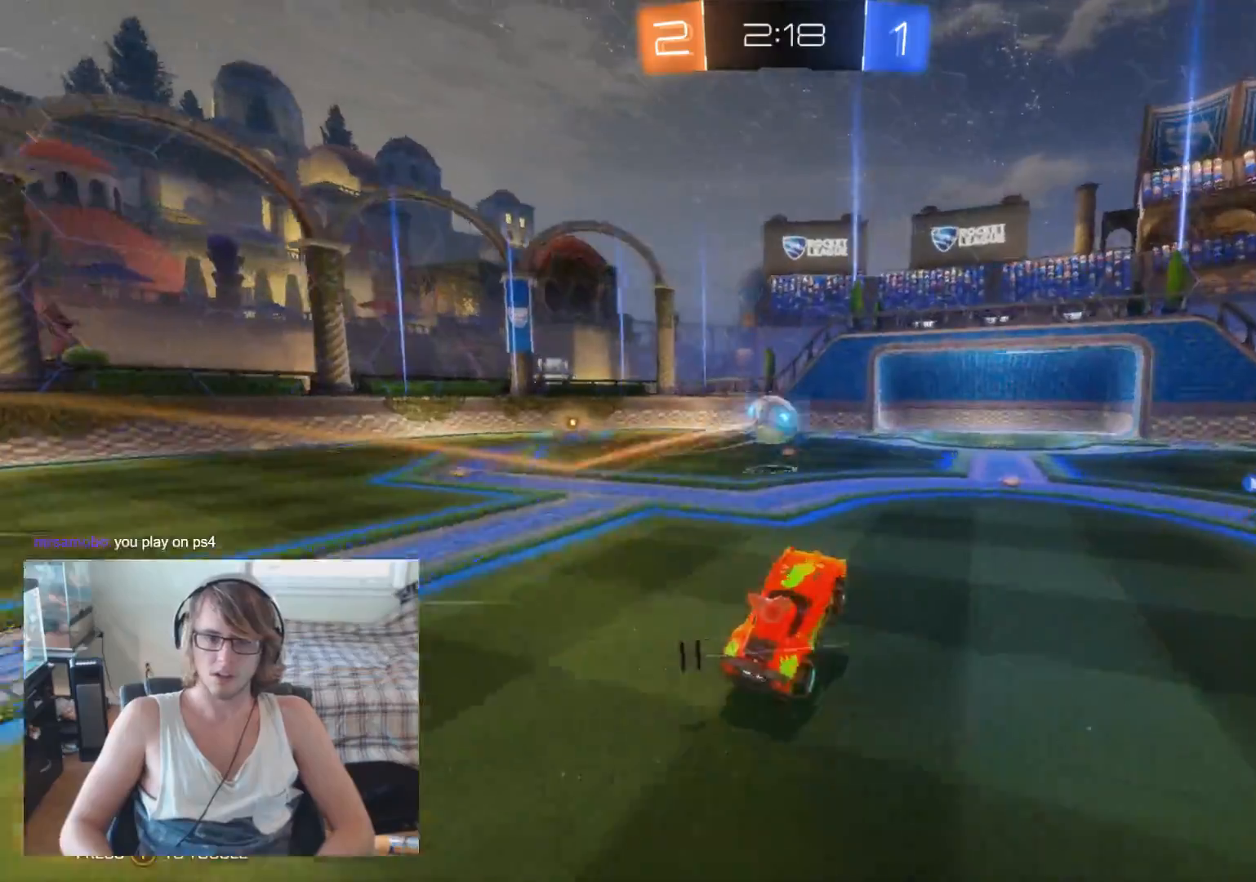
{"buttons": [], "left_stick": "up-left", "right_stick": "center", "events": [[67, "left_stick", "up-left"], [100, "B", "down"], [167, "left_stick", "center"], [233, "left_stick", "up-left"], [300, "B", "up"], [300, "R2", "up"]]}
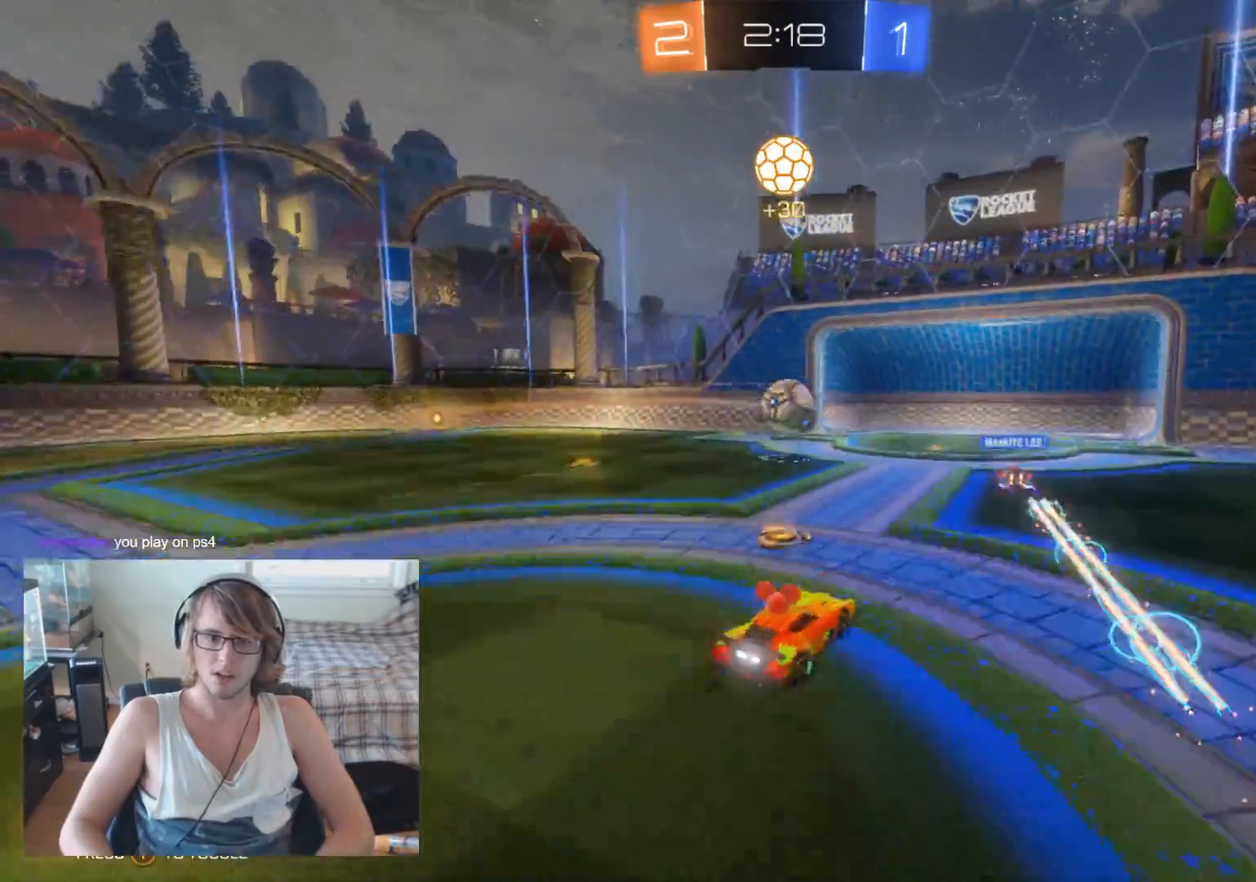
{"buttons": ["R2"], "left_stick": "up-left", "right_stick": "center", "events": [[33, "R2", "down"]]}
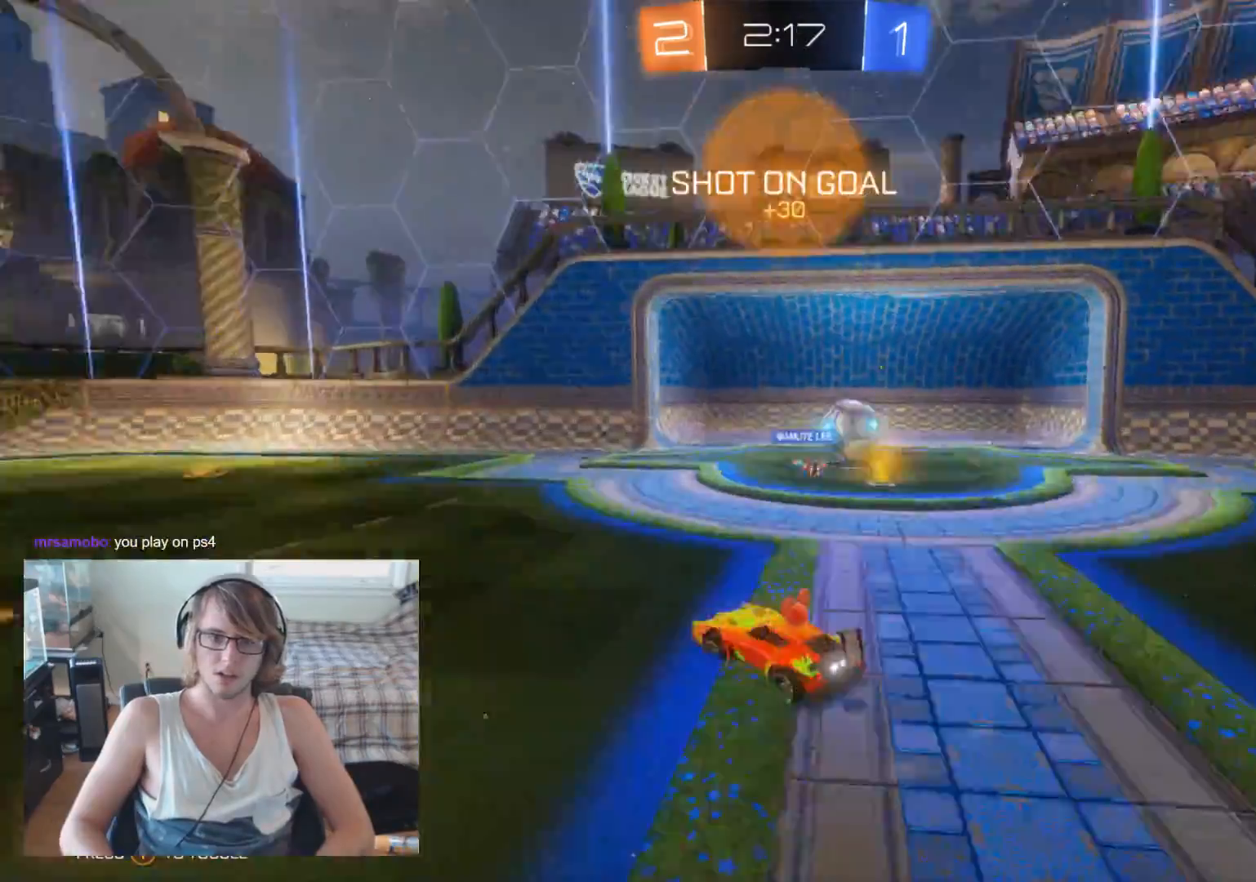
{"buttons": [], "left_stick": "left", "right_stick": "center", "events": [[67, "left_stick", "center"], [300, "left_stick", "left"], [333, "R2", "up"]]}
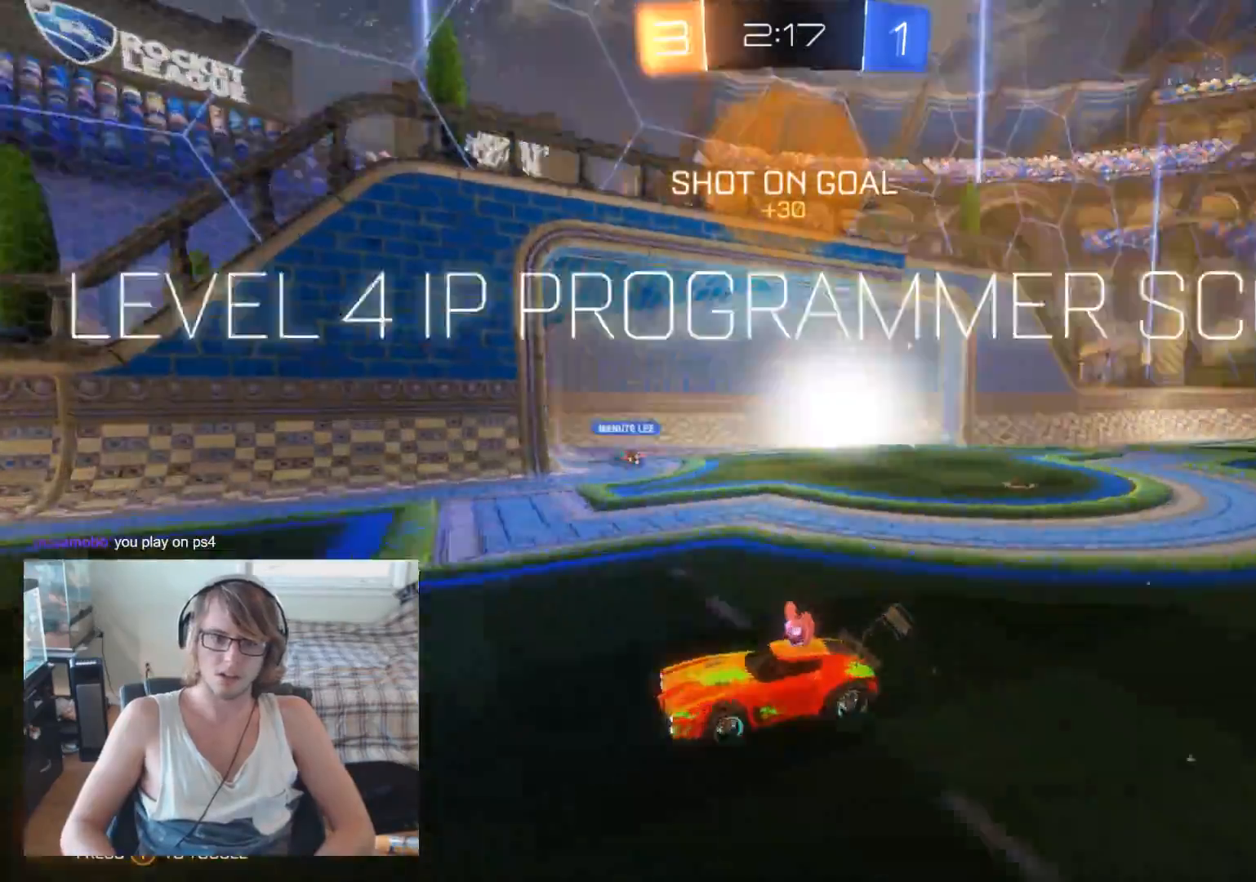
{"buttons": [], "left_stick": "center", "right_stick": "center", "events": [[200, "left_stick", "center"]]}